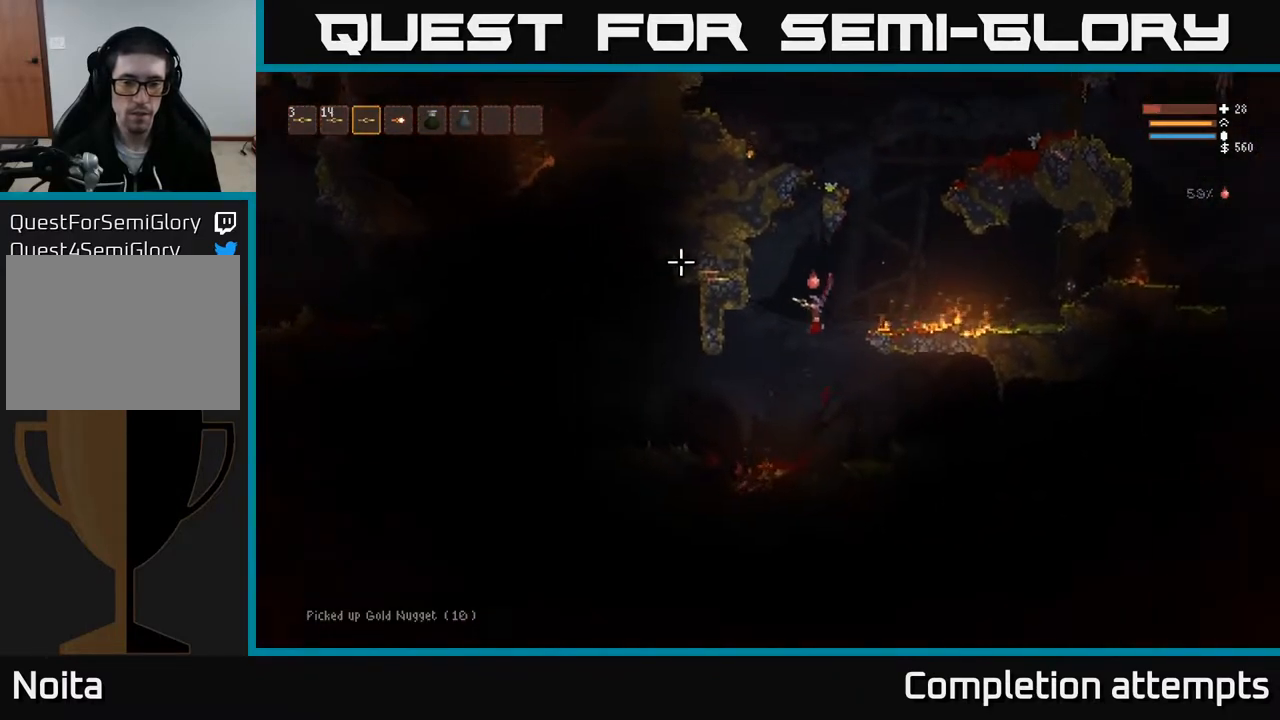
Gameplay with a controller (Xbox layout); each line is a JSON object with the inputs held at the frame after it. "events" lists button and stick changes between this image and that frame as [ms after this image, input, new state], when the widget could be followed in between.
{"buttons": ["L2"], "left_stick": "right", "right_stick": "up-left", "events": [[67, "right_stick", "up-left"], [400, "left_stick", "right"], [417, "L2", "down"]]}
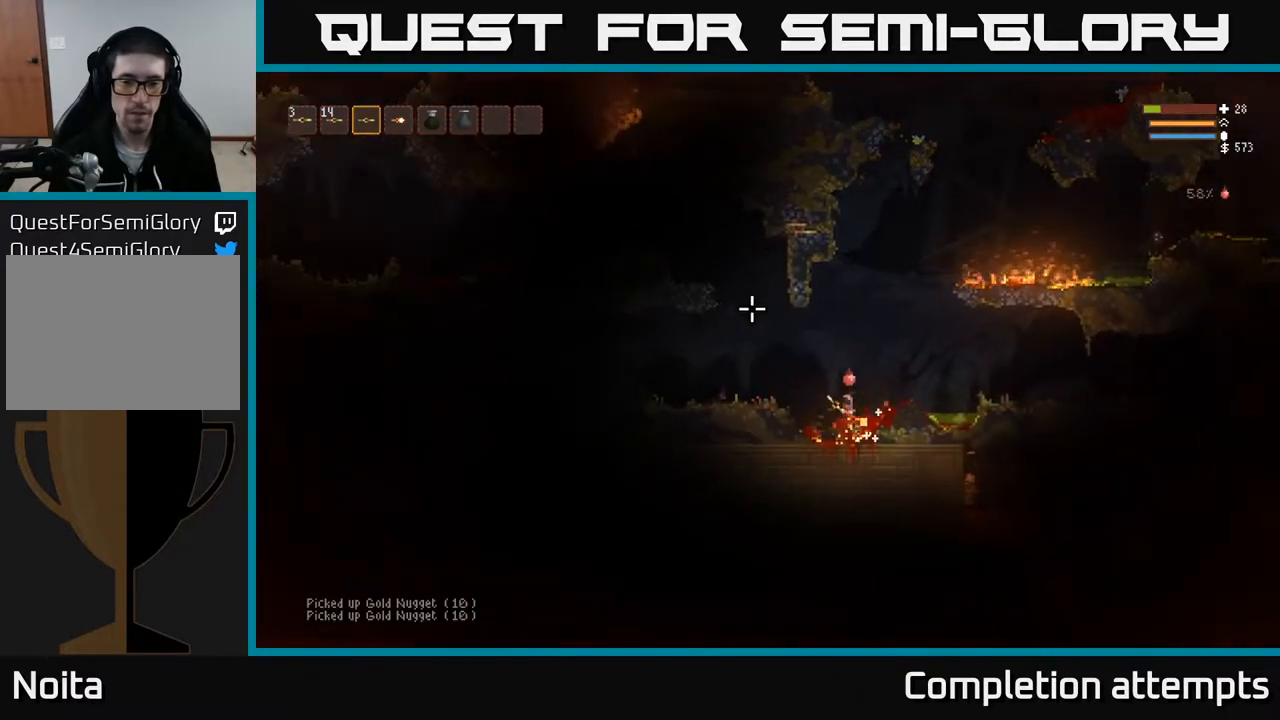
{"buttons": [], "left_stick": "left", "right_stick": "left", "events": [[83, "right_stick", "left"], [150, "left_stick", "left"], [317, "L2", "up"]]}
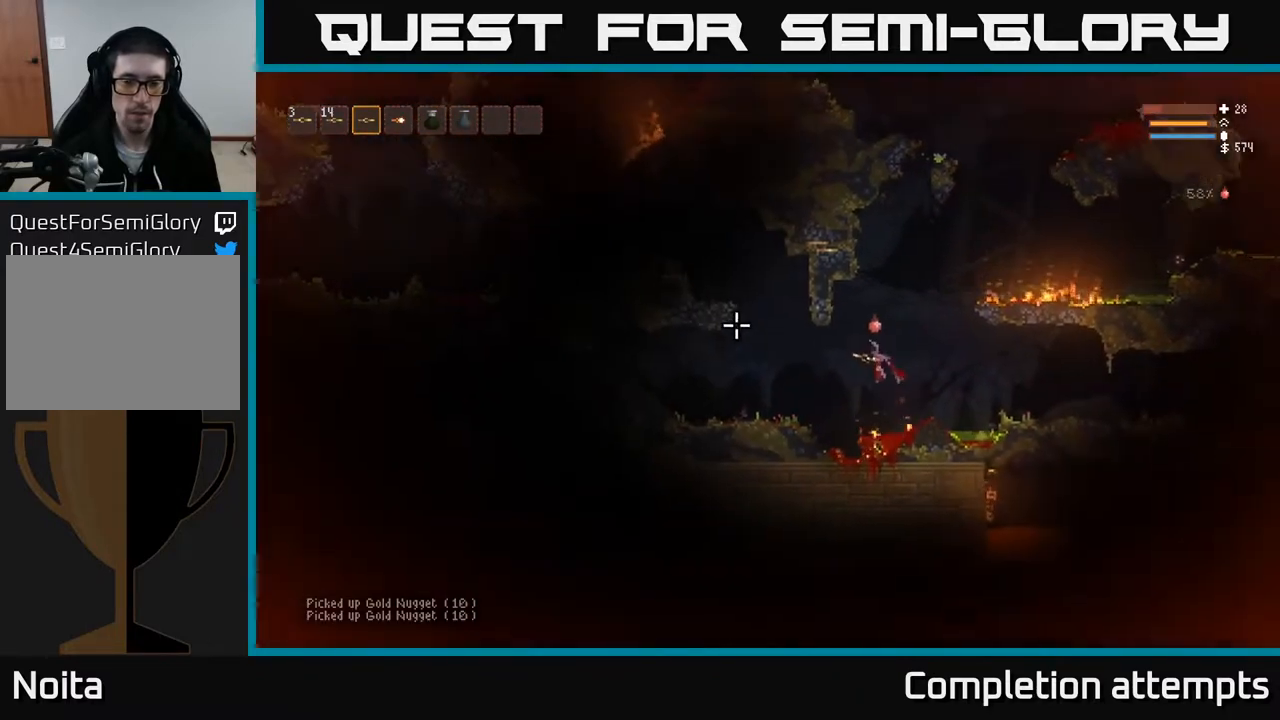
{"buttons": [], "left_stick": "left", "right_stick": "left", "events": [[283, "L2", "down"], [417, "L2", "up"]]}
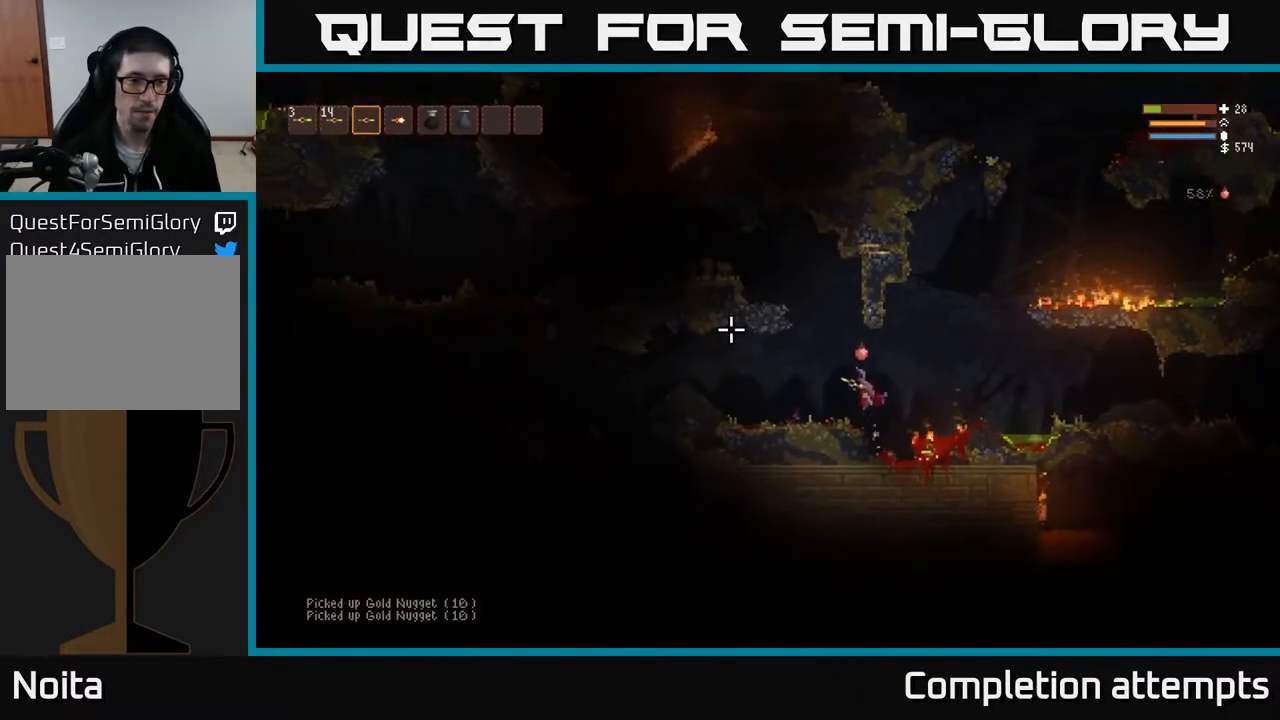
{"buttons": [], "left_stick": "right", "right_stick": "up-right", "events": [[133, "right_stick", "up-left"], [350, "left_stick", "right"], [450, "right_stick", "up-right"]]}
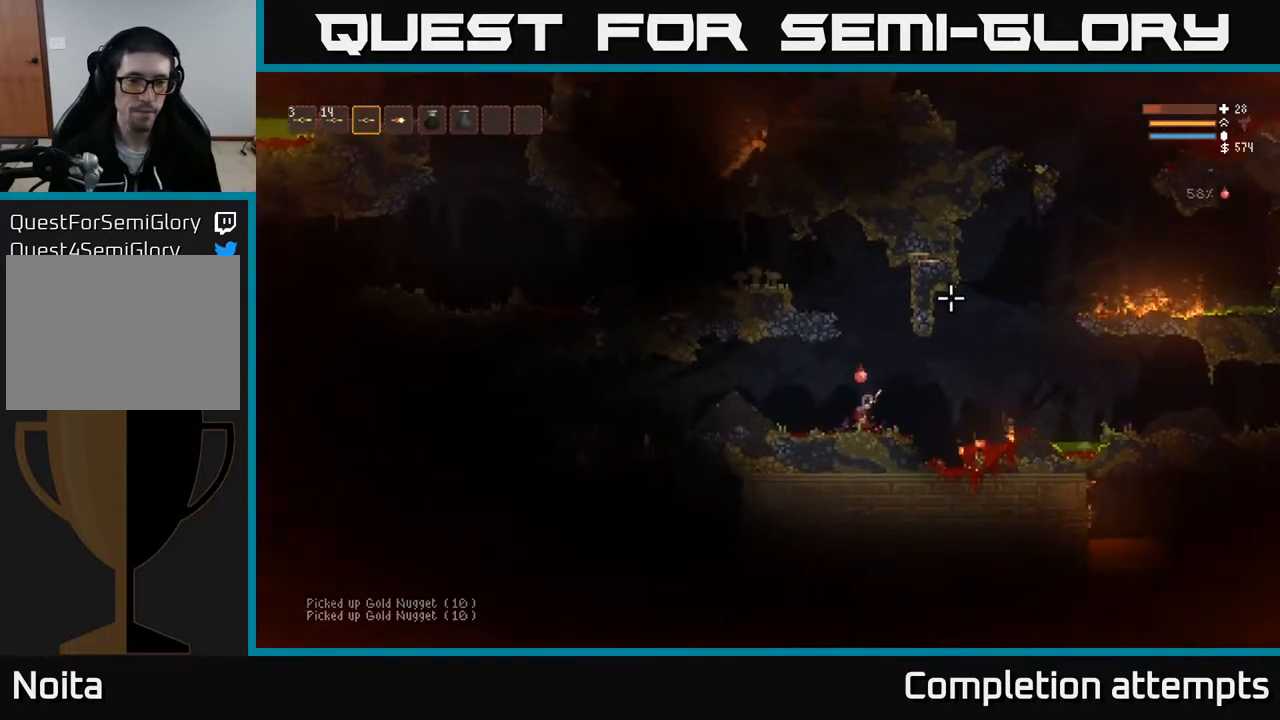
{"buttons": [], "left_stick": "right", "right_stick": "right", "events": [[33, "right_stick", "right"], [250, "L2", "down"], [433, "L2", "up"]]}
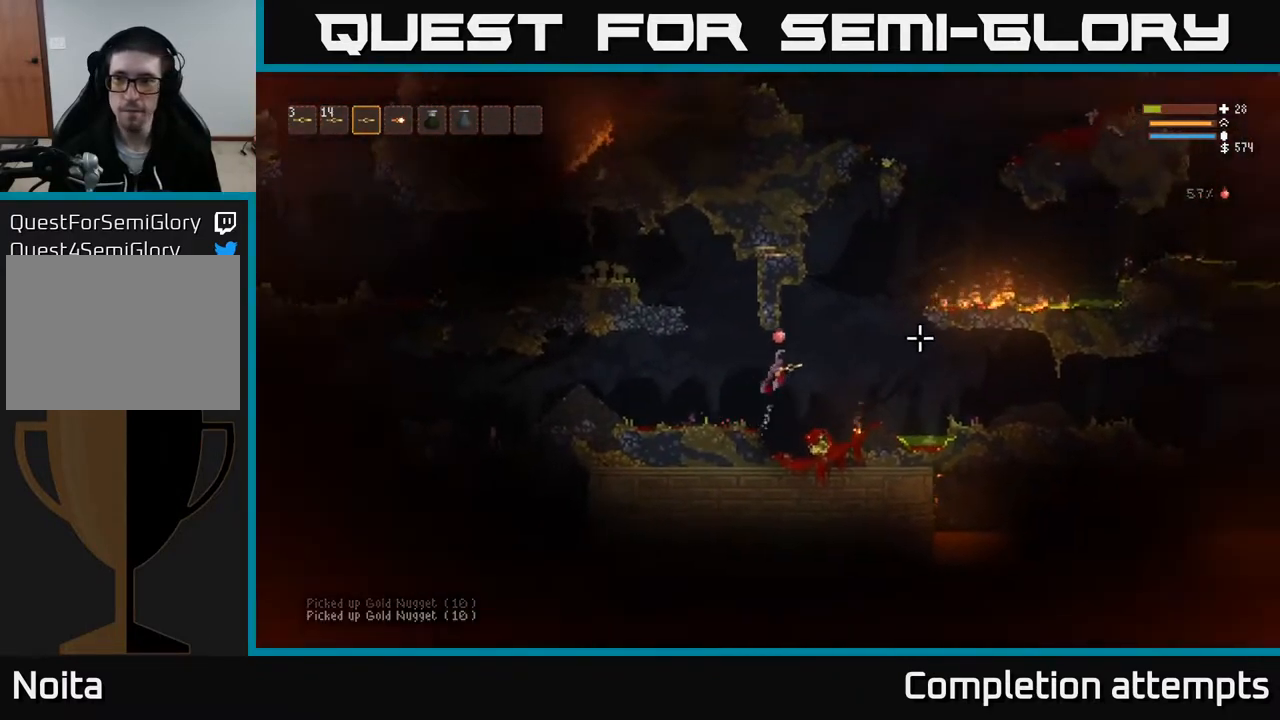
{"buttons": [], "left_stick": "right", "right_stick": "right", "events": [[267, "L2", "down"], [383, "L2", "up"]]}
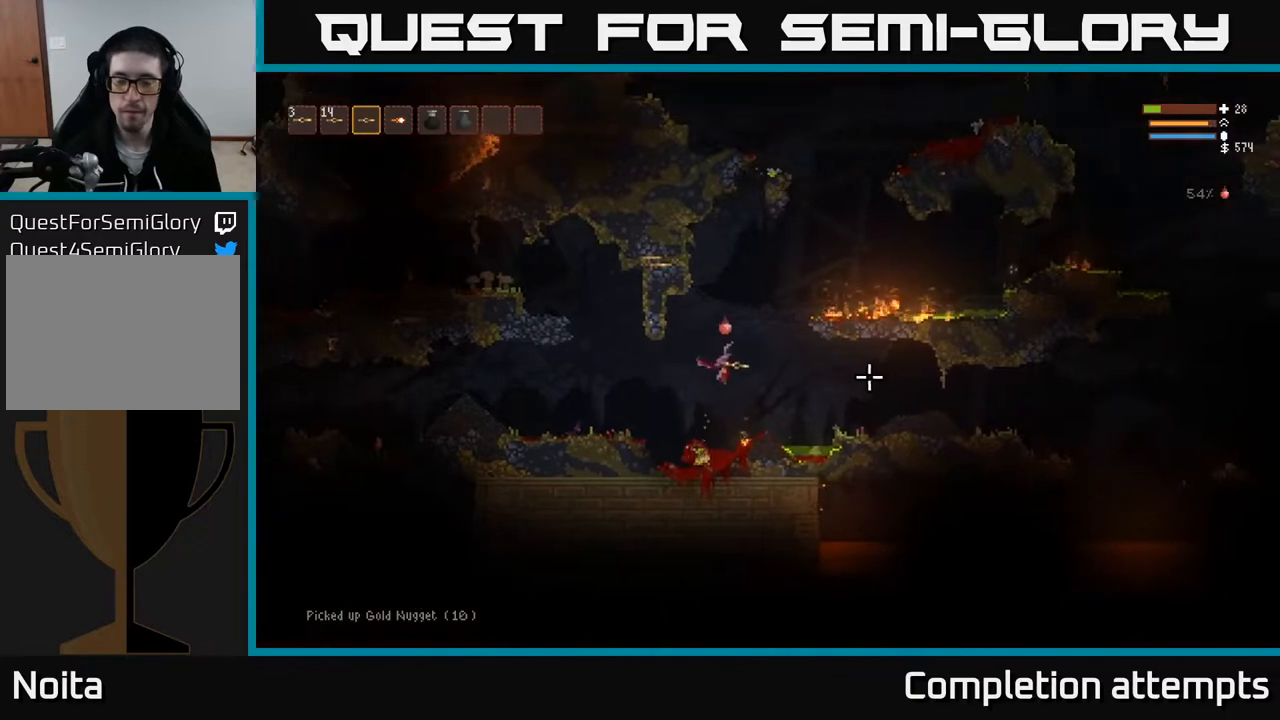
{"buttons": [], "left_stick": "right", "right_stick": "right", "events": [[167, "L2", "down"], [167, "R1", "down"], [217, "R1", "up"], [283, "L2", "up"]]}
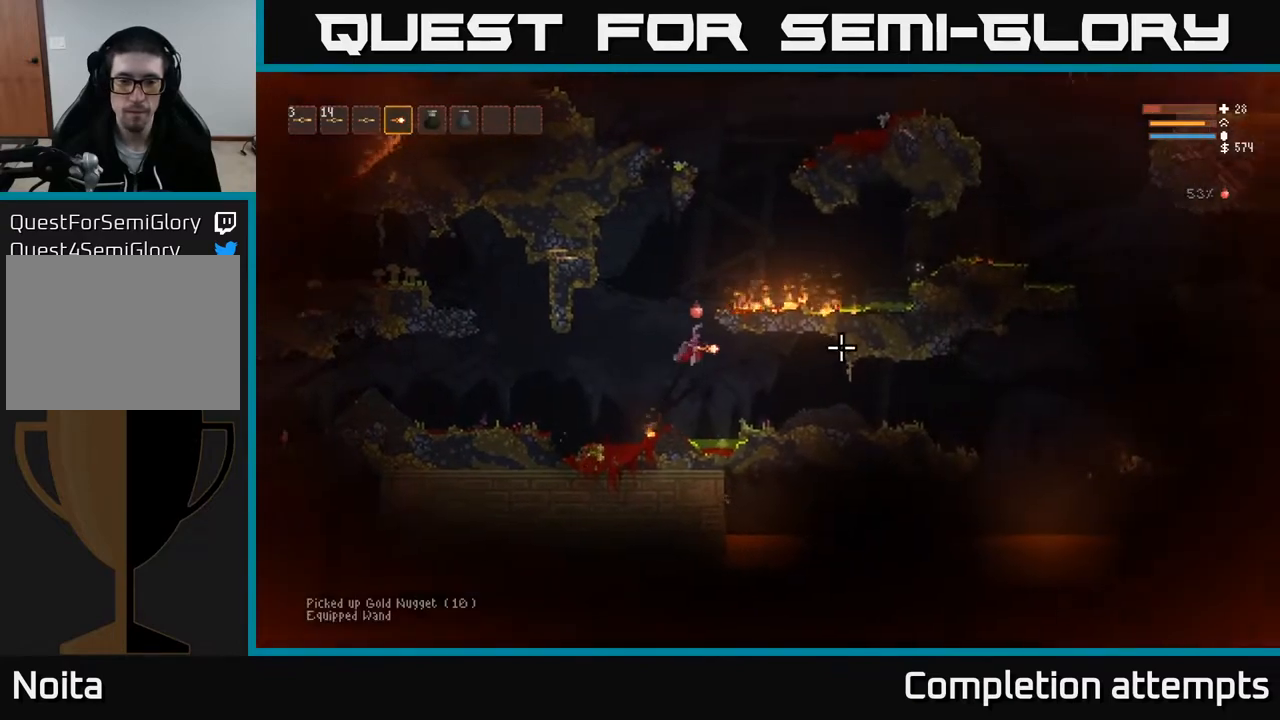
{"buttons": [], "left_stick": "right", "right_stick": "right", "events": [[150, "L2", "down"], [267, "L2", "up"]]}
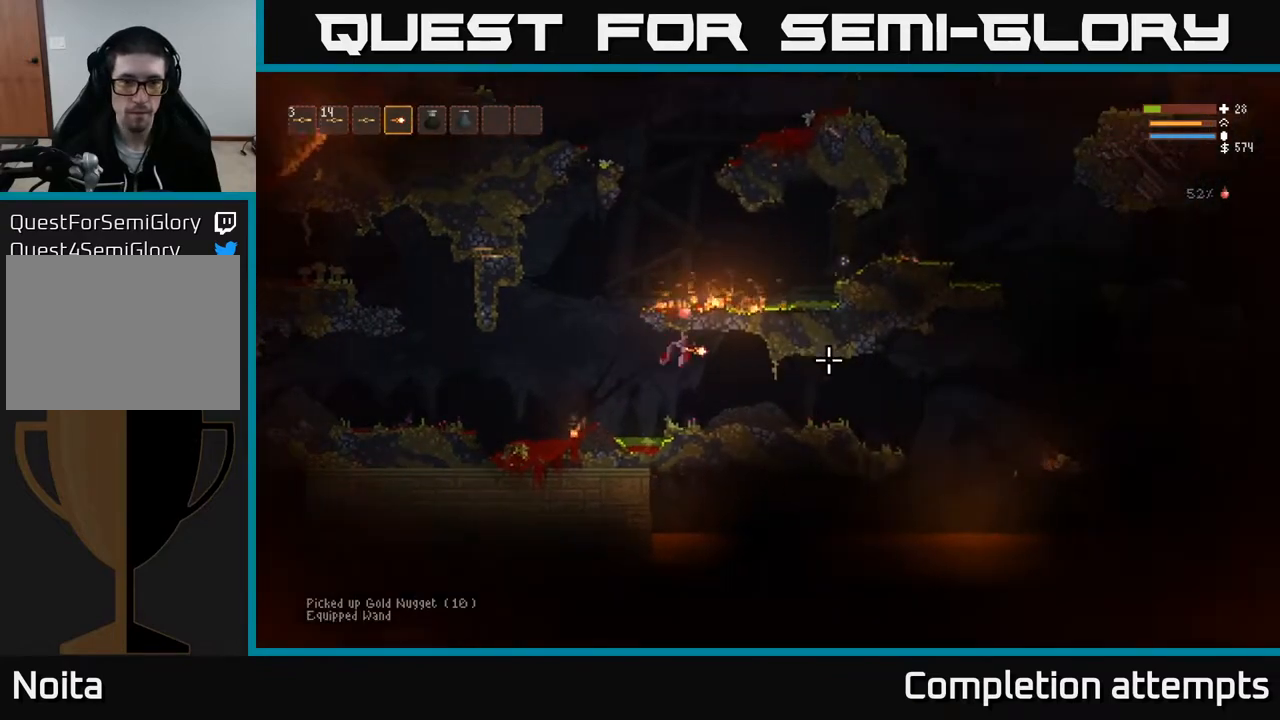
{"buttons": [], "left_stick": "right", "right_stick": "right", "events": [[150, "L2", "down"], [217, "L2", "up"]]}
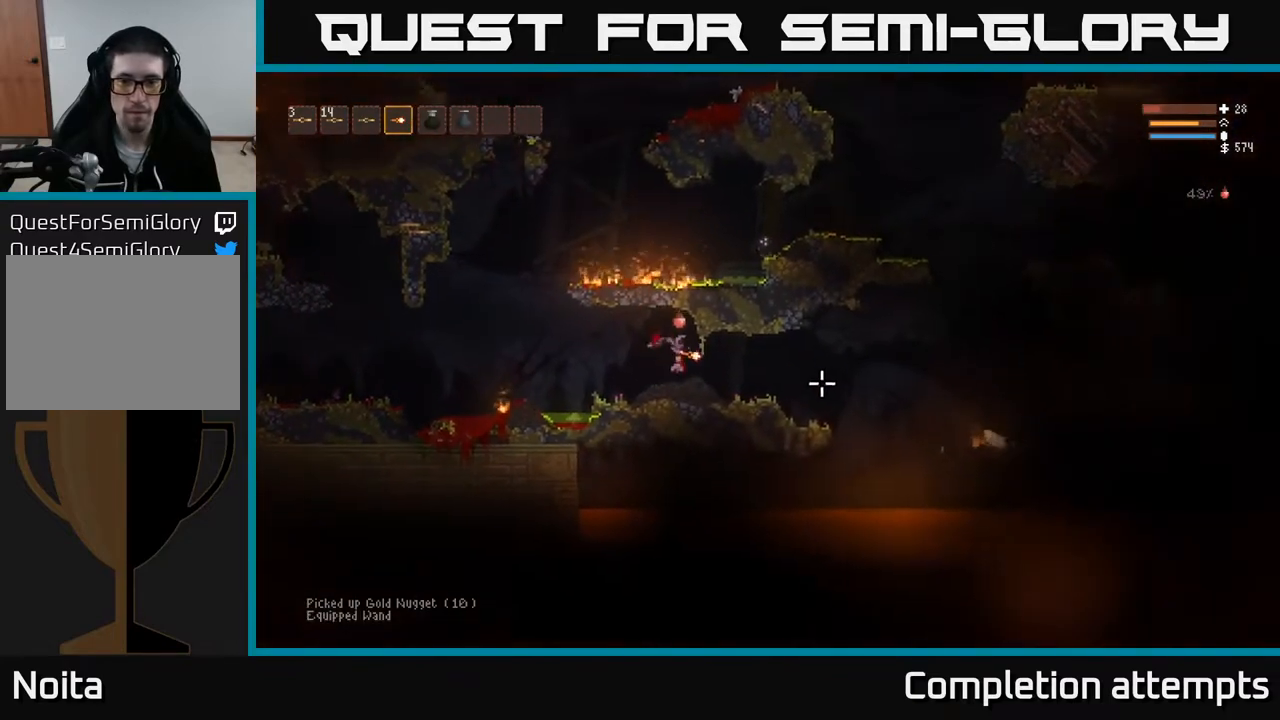
{"buttons": [], "left_stick": "right", "right_stick": "right", "events": []}
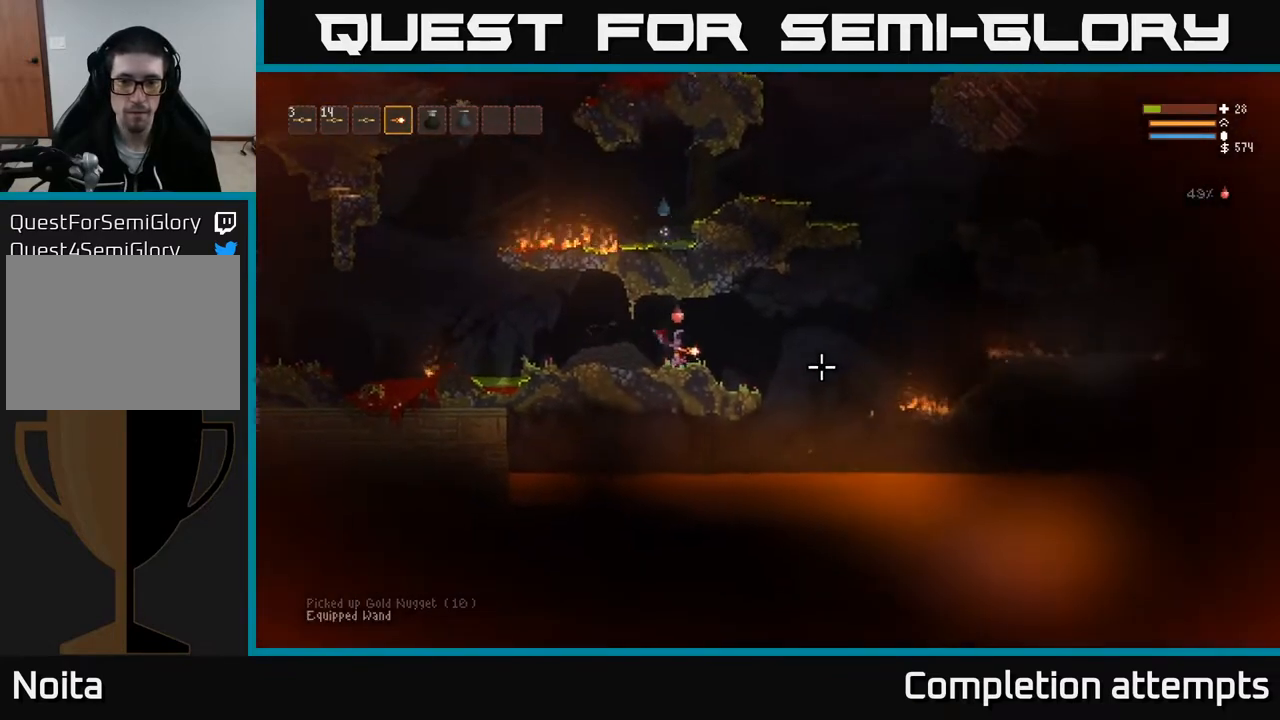
{"buttons": [], "left_stick": "left", "right_stick": "right", "events": [[233, "L2", "down"], [417, "L2", "up"], [417, "left_stick", "left"]]}
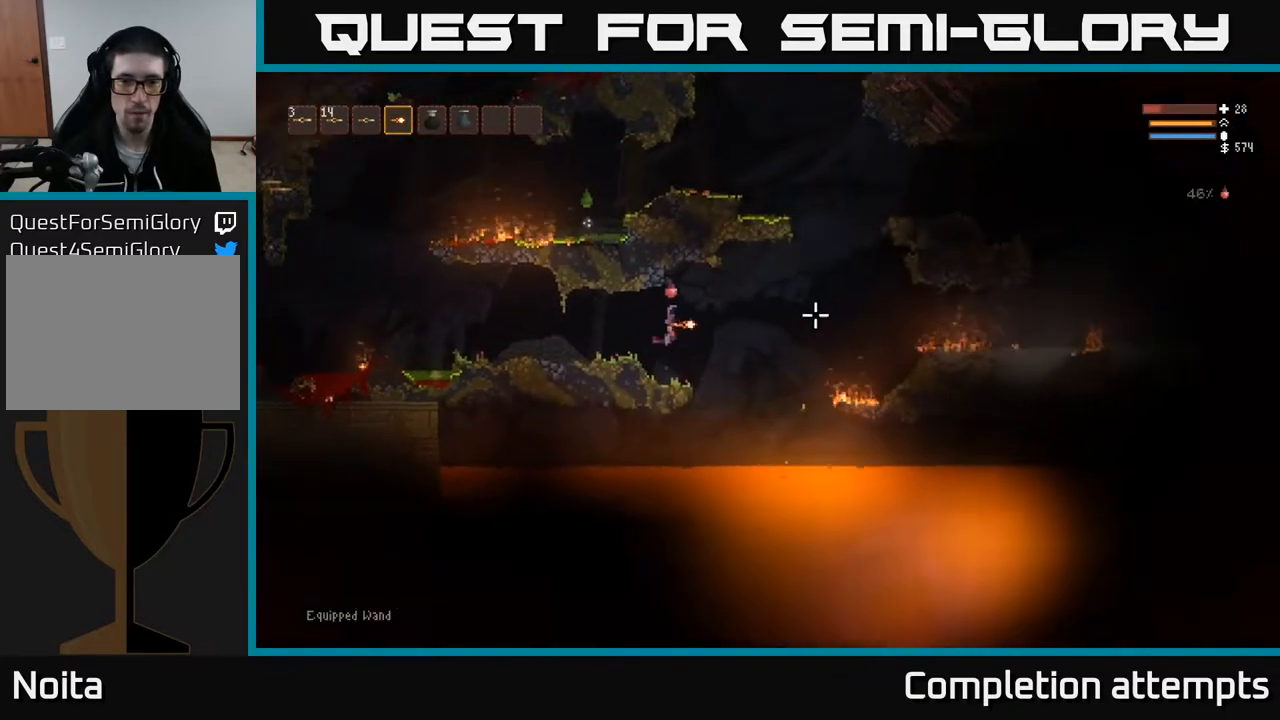
{"buttons": [], "left_stick": "left", "right_stick": "right", "events": [[333, "L2", "down"], [450, "L2", "up"]]}
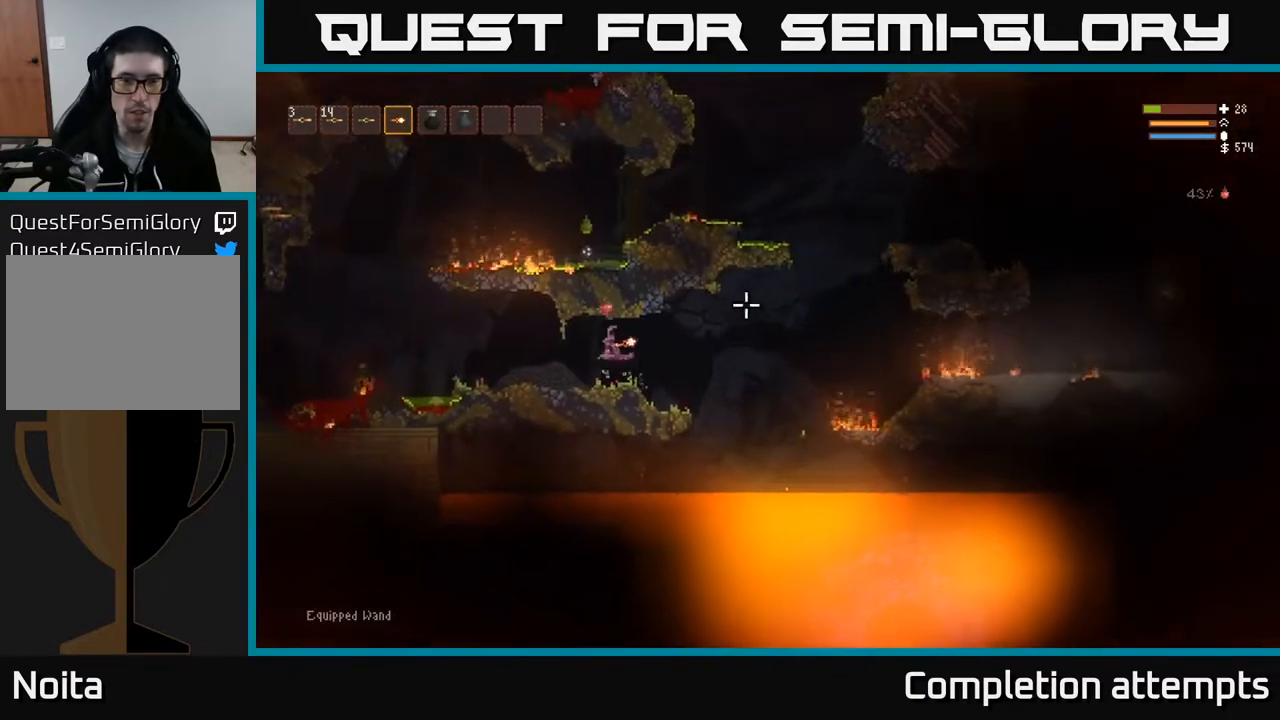
{"buttons": [], "left_stick": "left", "right_stick": "up", "events": [[50, "right_stick", "up-right"], [233, "left_stick", "center"], [283, "left_stick", "left"], [400, "right_stick", "up"]]}
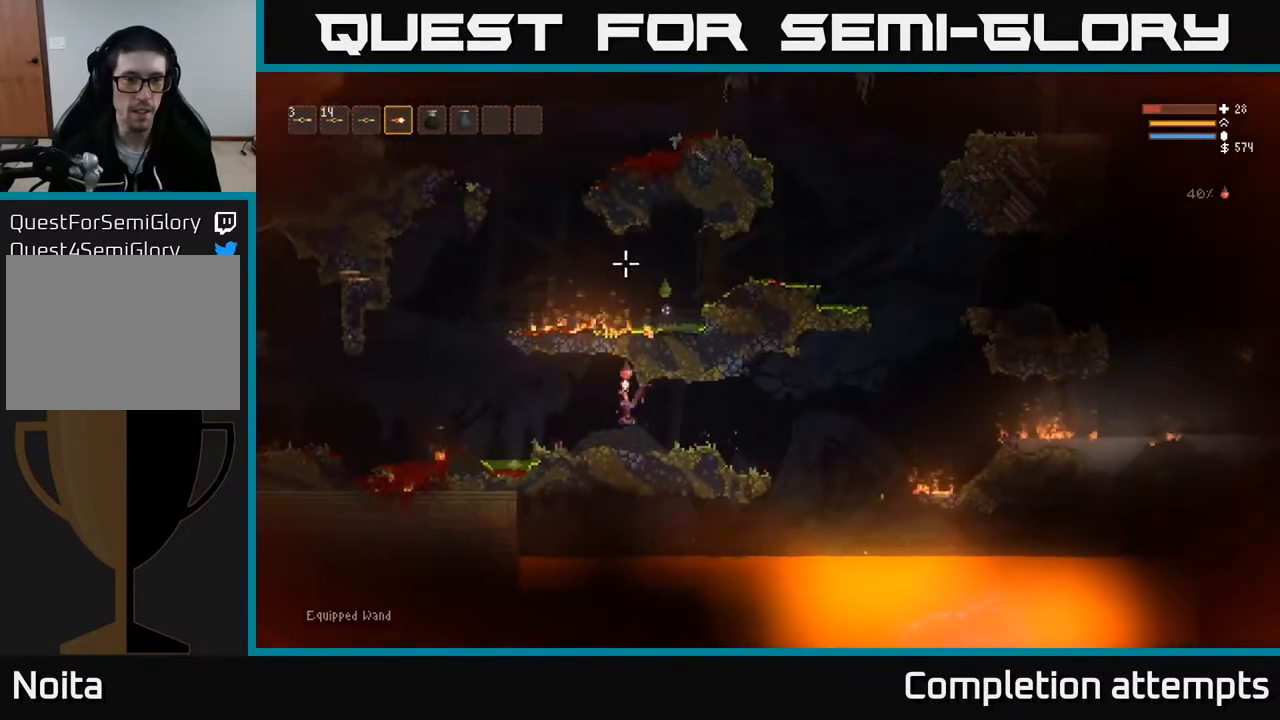
{"buttons": ["L2"], "left_stick": "left", "right_stick": "up-left", "events": [[17, "right_stick", "up-left"], [400, "L2", "down"]]}
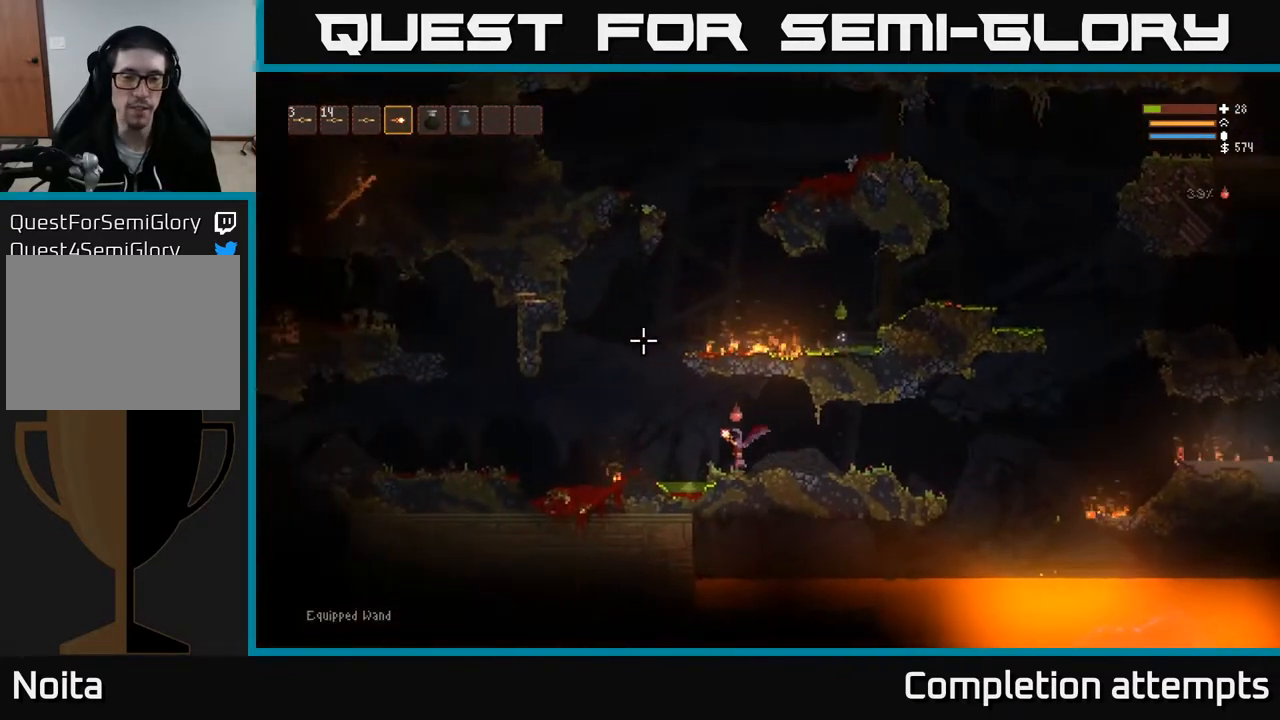
{"buttons": ["L2"], "left_stick": "left", "right_stick": "right", "events": [[50, "right_stick", "up"], [150, "right_stick", "up-right"], [333, "right_stick", "right"]]}
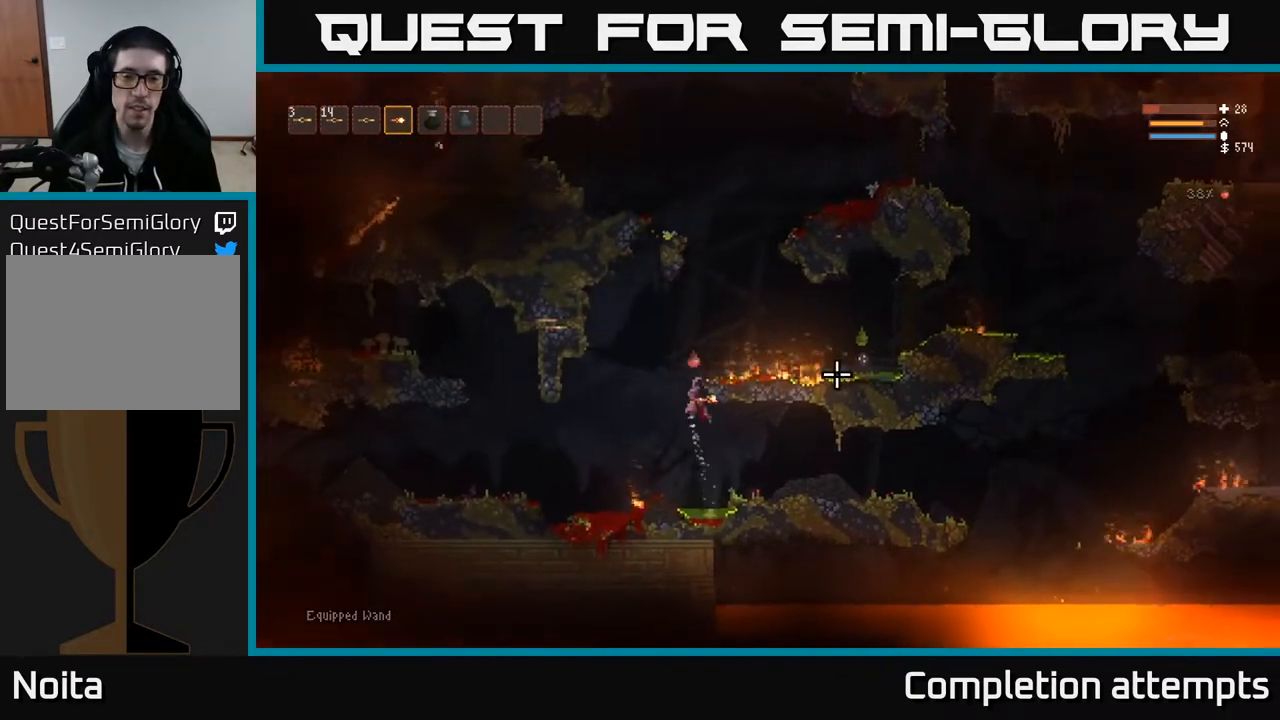
{"buttons": [], "left_stick": "right", "right_stick": "right", "events": [[67, "left_stick", "up"], [183, "left_stick", "right"], [200, "R2", "down"], [300, "R2", "up"], [333, "L2", "up"]]}
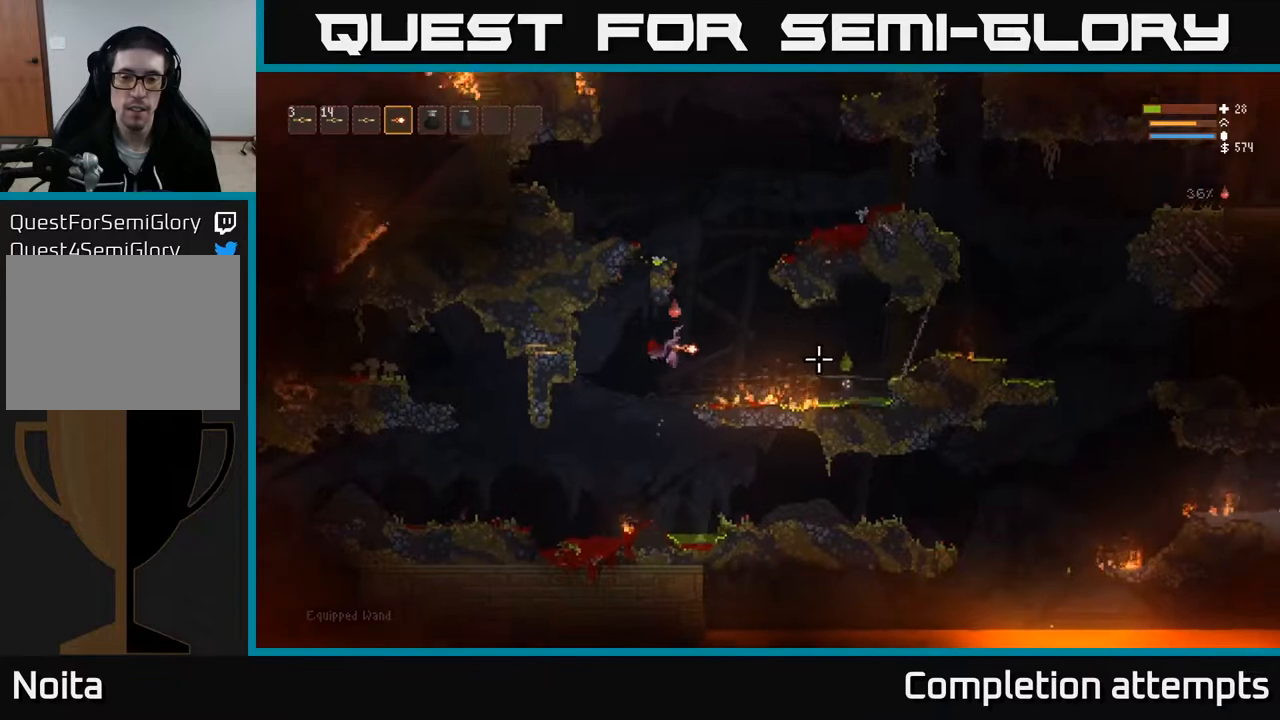
{"buttons": [], "left_stick": "right", "right_stick": "right", "events": [[67, "L2", "down"], [183, "L2", "up"], [200, "R2", "down"], [300, "R2", "up"]]}
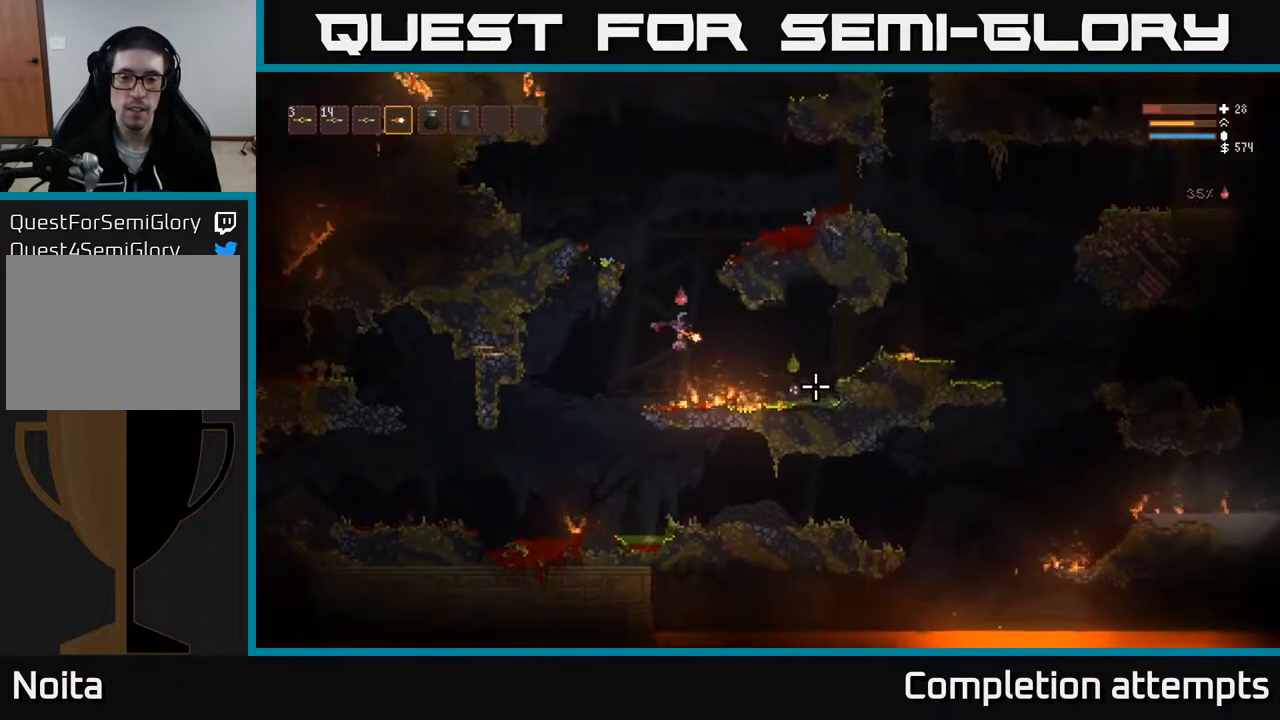
{"buttons": [], "left_stick": "right", "right_stick": "down-right", "events": [[50, "L2", "down"], [83, "R2", "down"], [167, "right_stick", "down-right"], [183, "L2", "up"], [200, "R2", "up"]]}
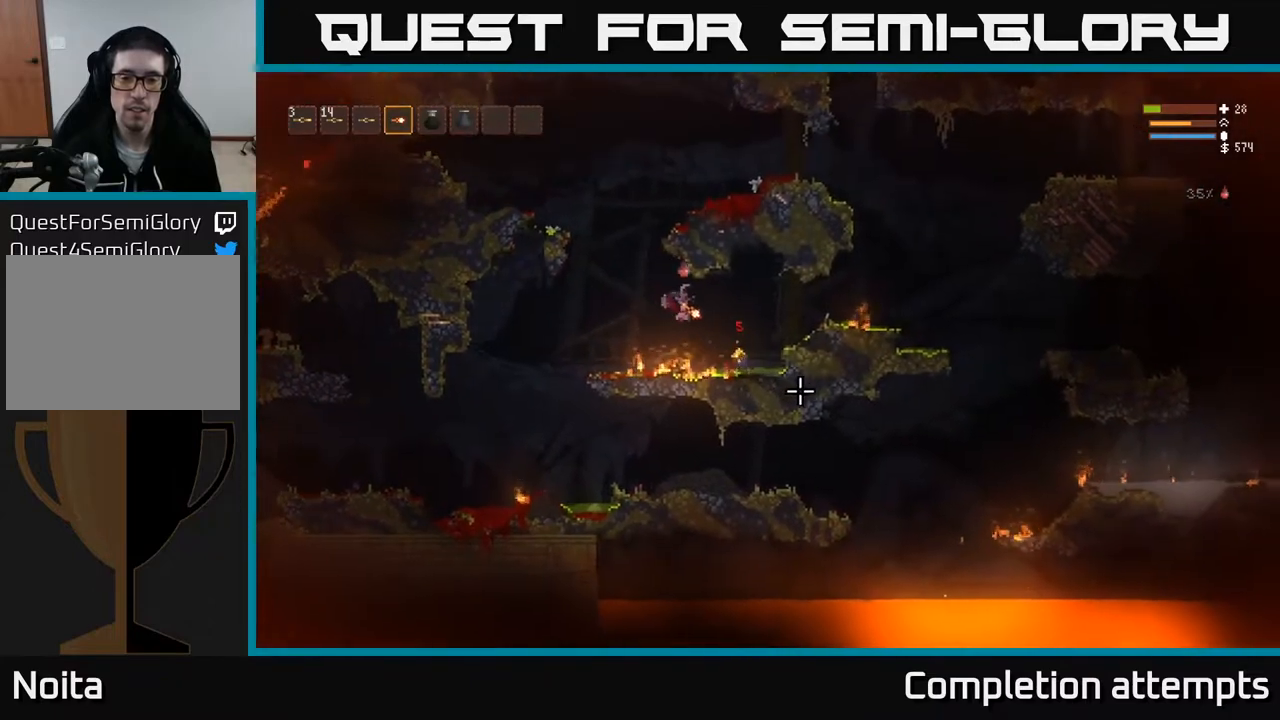
{"buttons": ["L2"], "left_stick": "right", "right_stick": "down-right", "events": [[117, "L2", "down"], [200, "L2", "up"], [383, "L2", "down"]]}
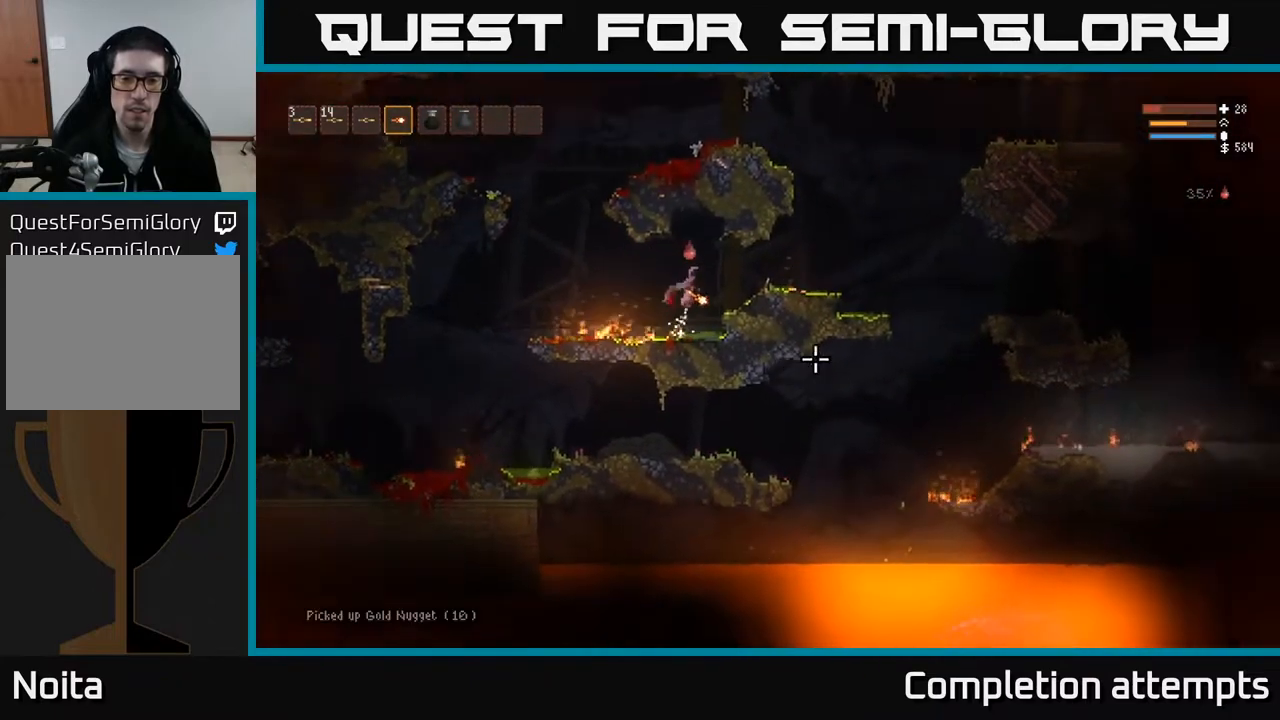
{"buttons": ["L2"], "left_stick": "right", "right_stick": "right", "events": [[17, "L2", "up"], [133, "L2", "down"], [217, "L2", "up"], [367, "right_stick", "right"], [483, "L2", "down"]]}
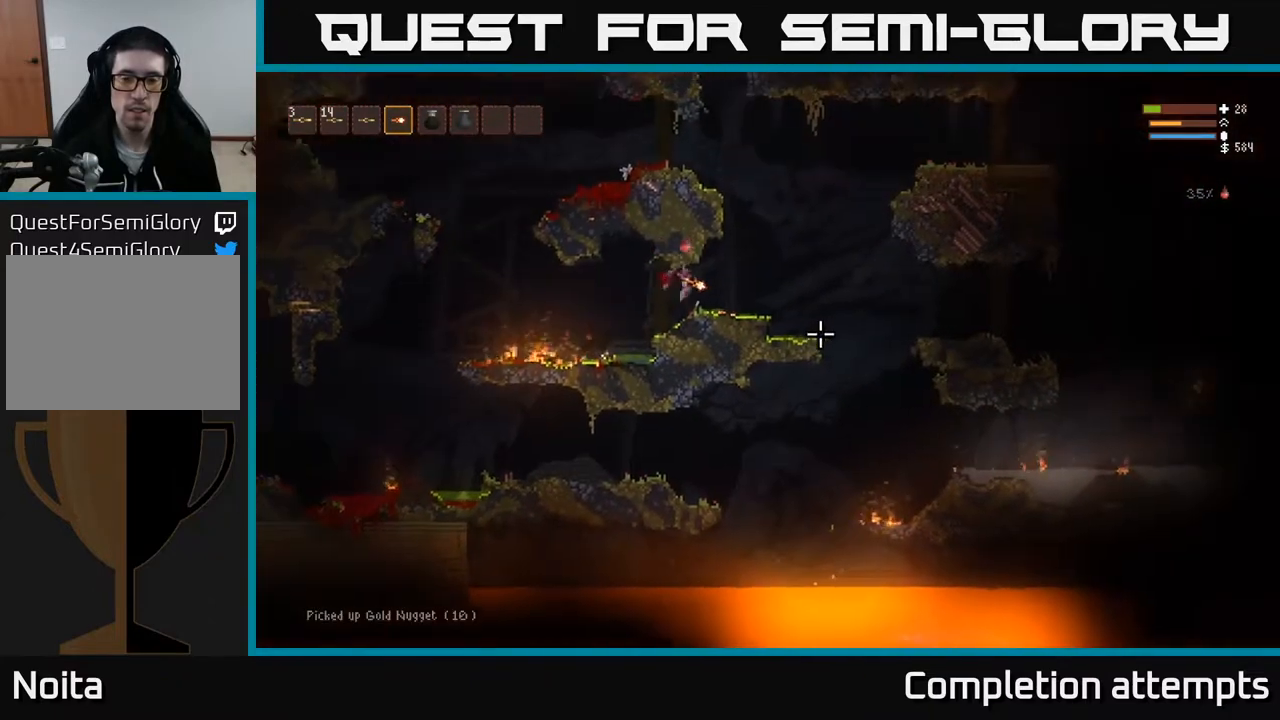
{"buttons": [], "left_stick": "center", "right_stick": "right", "events": [[83, "L2", "up"], [450, "left_stick", "center"]]}
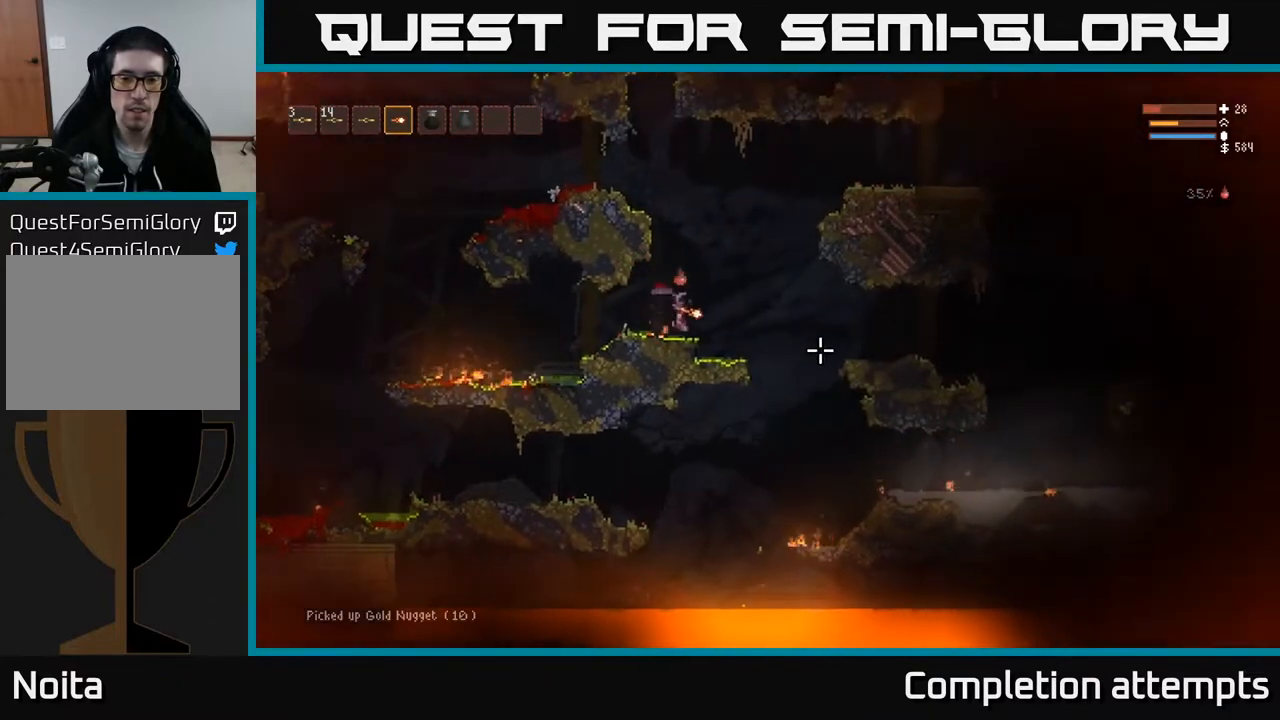
{"buttons": ["L2"], "left_stick": "right", "right_stick": "right", "events": [[433, "left_stick", "right"], [450, "L2", "down"]]}
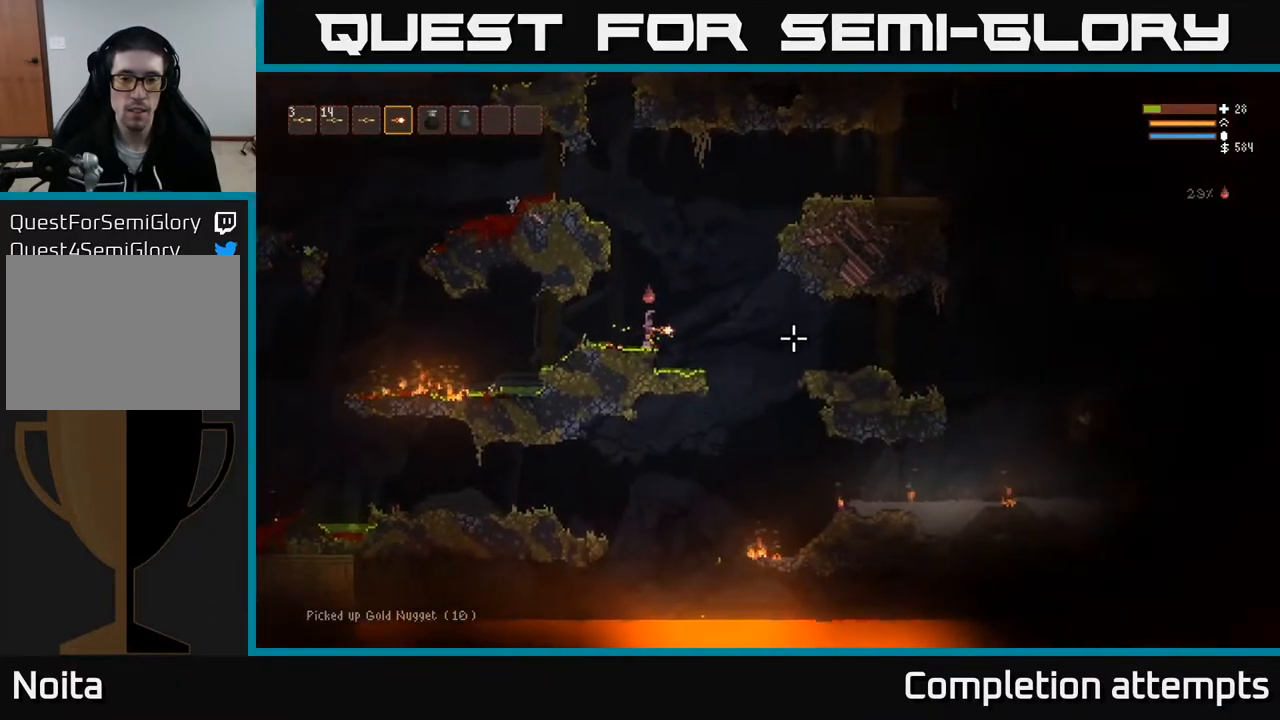
{"buttons": [], "left_stick": "right", "right_stick": "right", "events": [[117, "L2", "up"]]}
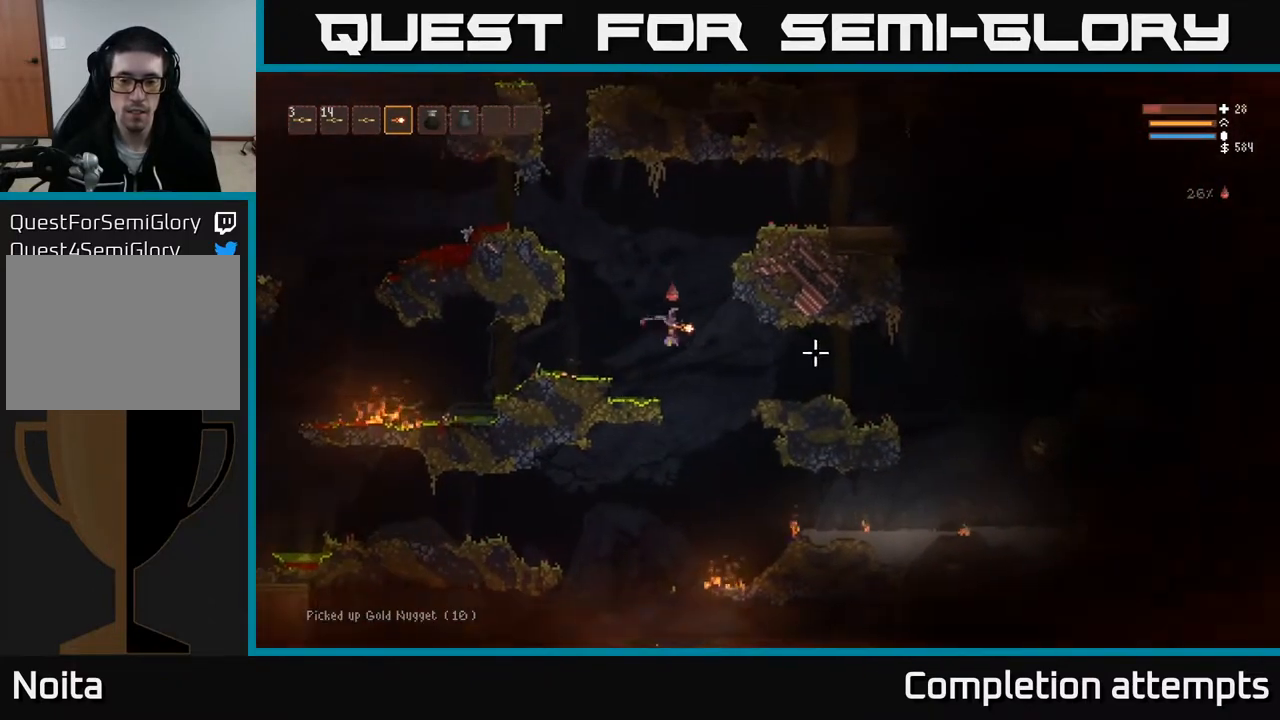
{"buttons": ["L2"], "left_stick": "right", "right_stick": "right", "events": [[167, "L2", "down"], [250, "L2", "up"], [500, "L2", "down"]]}
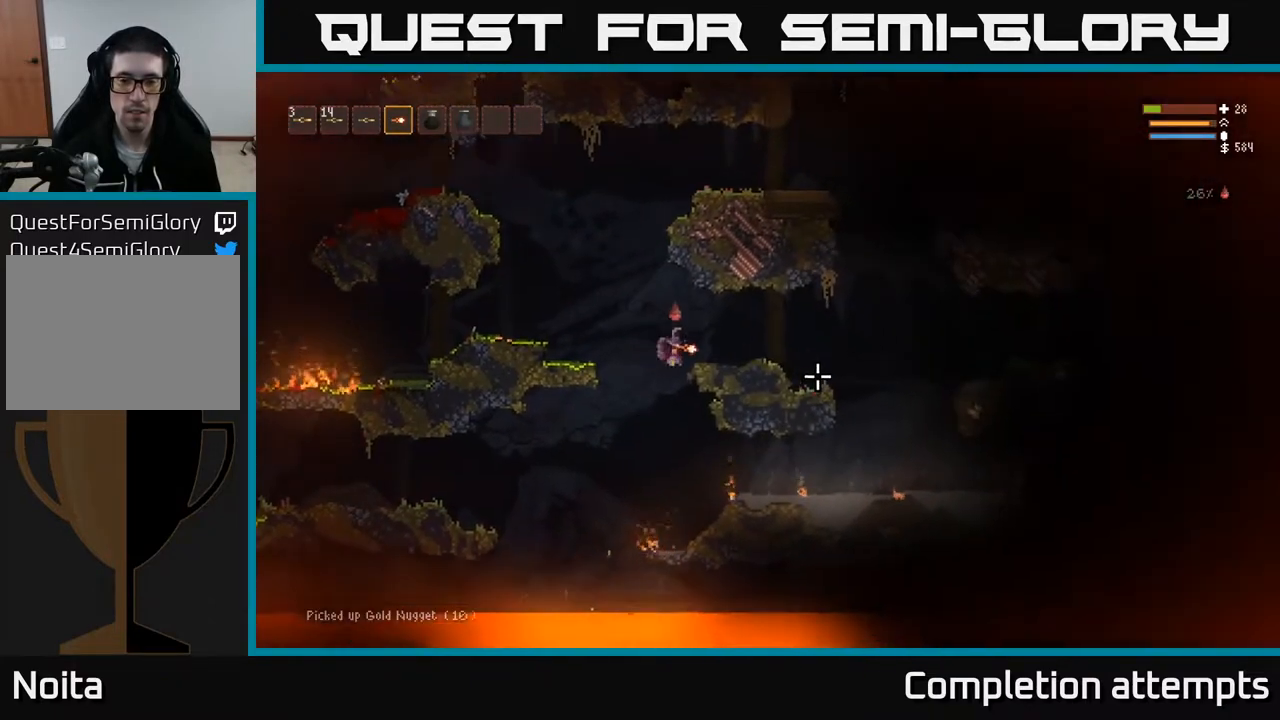
{"buttons": [], "left_stick": "right", "right_stick": "right", "events": [[83, "L2", "up"]]}
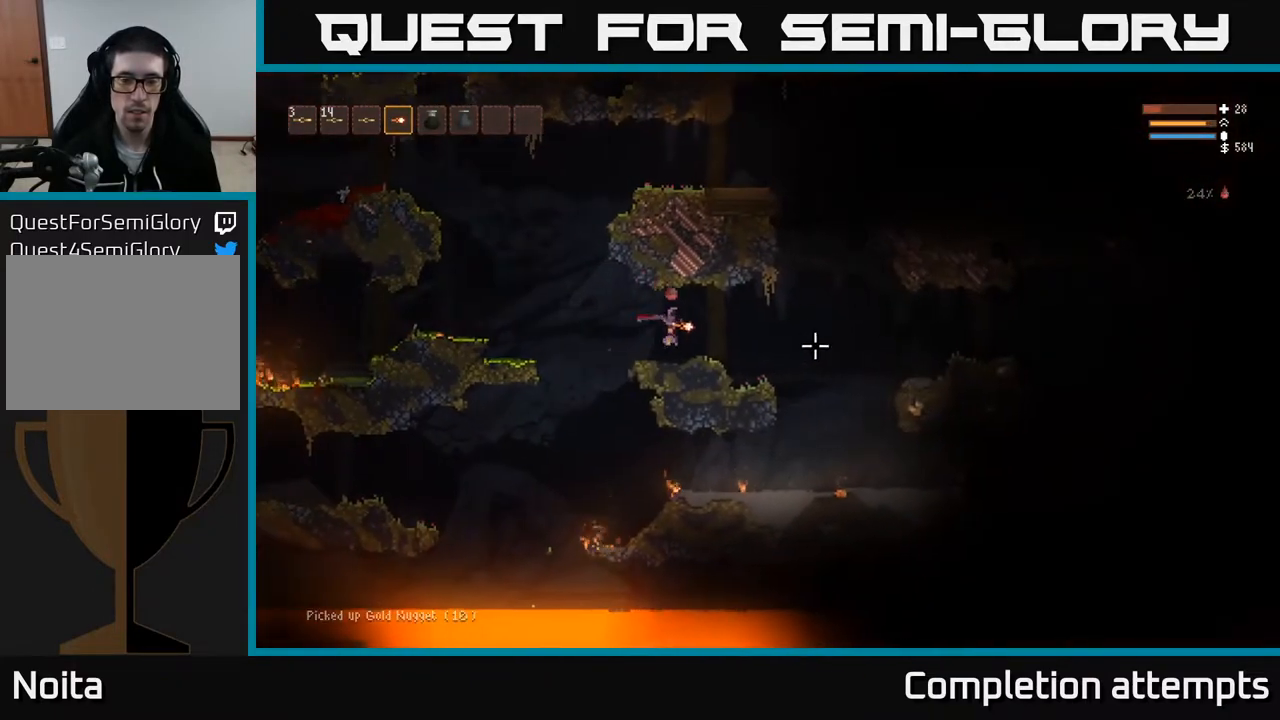
{"buttons": ["L2"], "left_stick": "right", "right_stick": "right", "events": [[383, "L2", "down"]]}
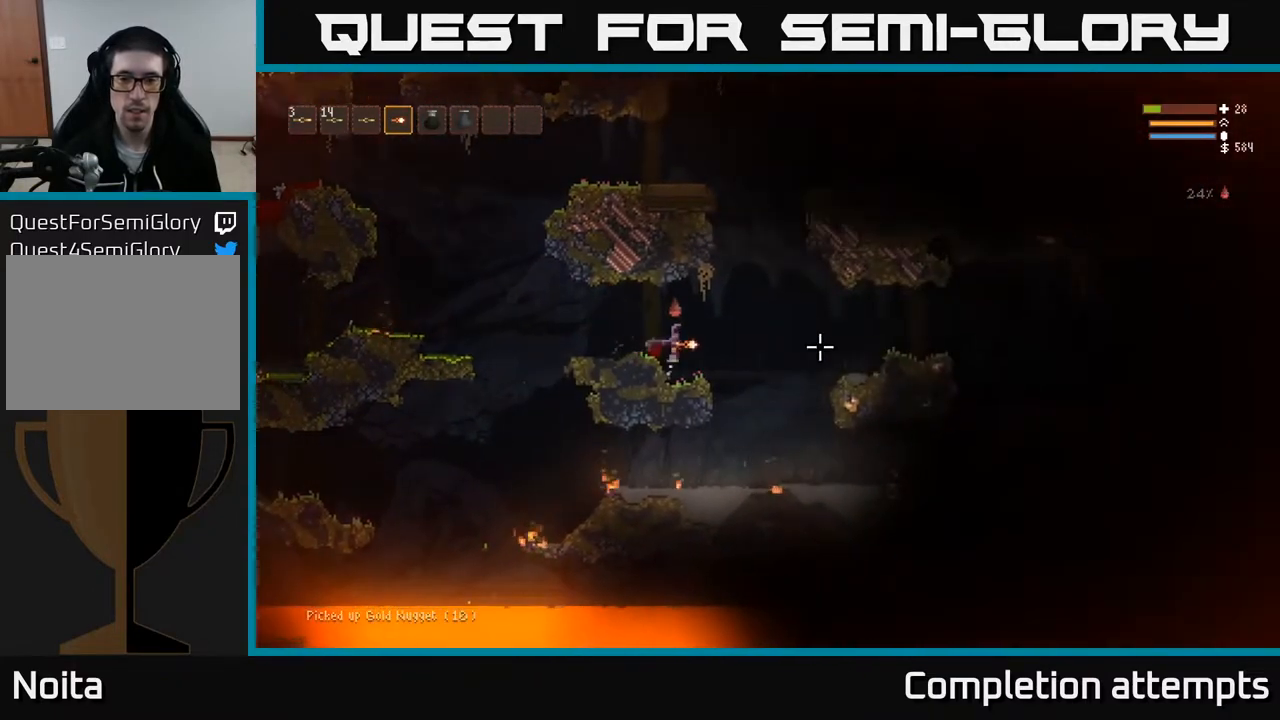
{"buttons": ["L2"], "left_stick": "right", "right_stick": "right", "events": [[50, "L2", "up"], [267, "L2", "down"]]}
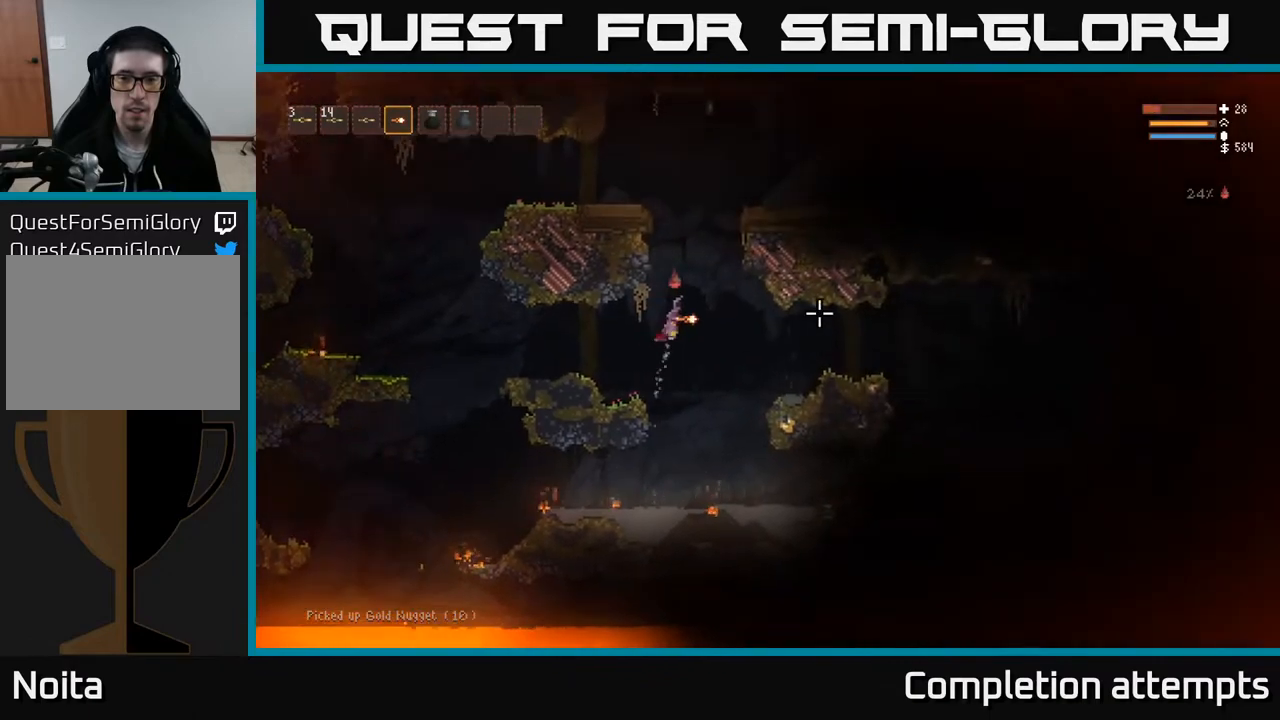
{"buttons": ["L2"], "left_stick": "right", "right_stick": "right", "events": [[67, "left_stick", "left"], [200, "left_stick", "center"], [400, "left_stick", "right"]]}